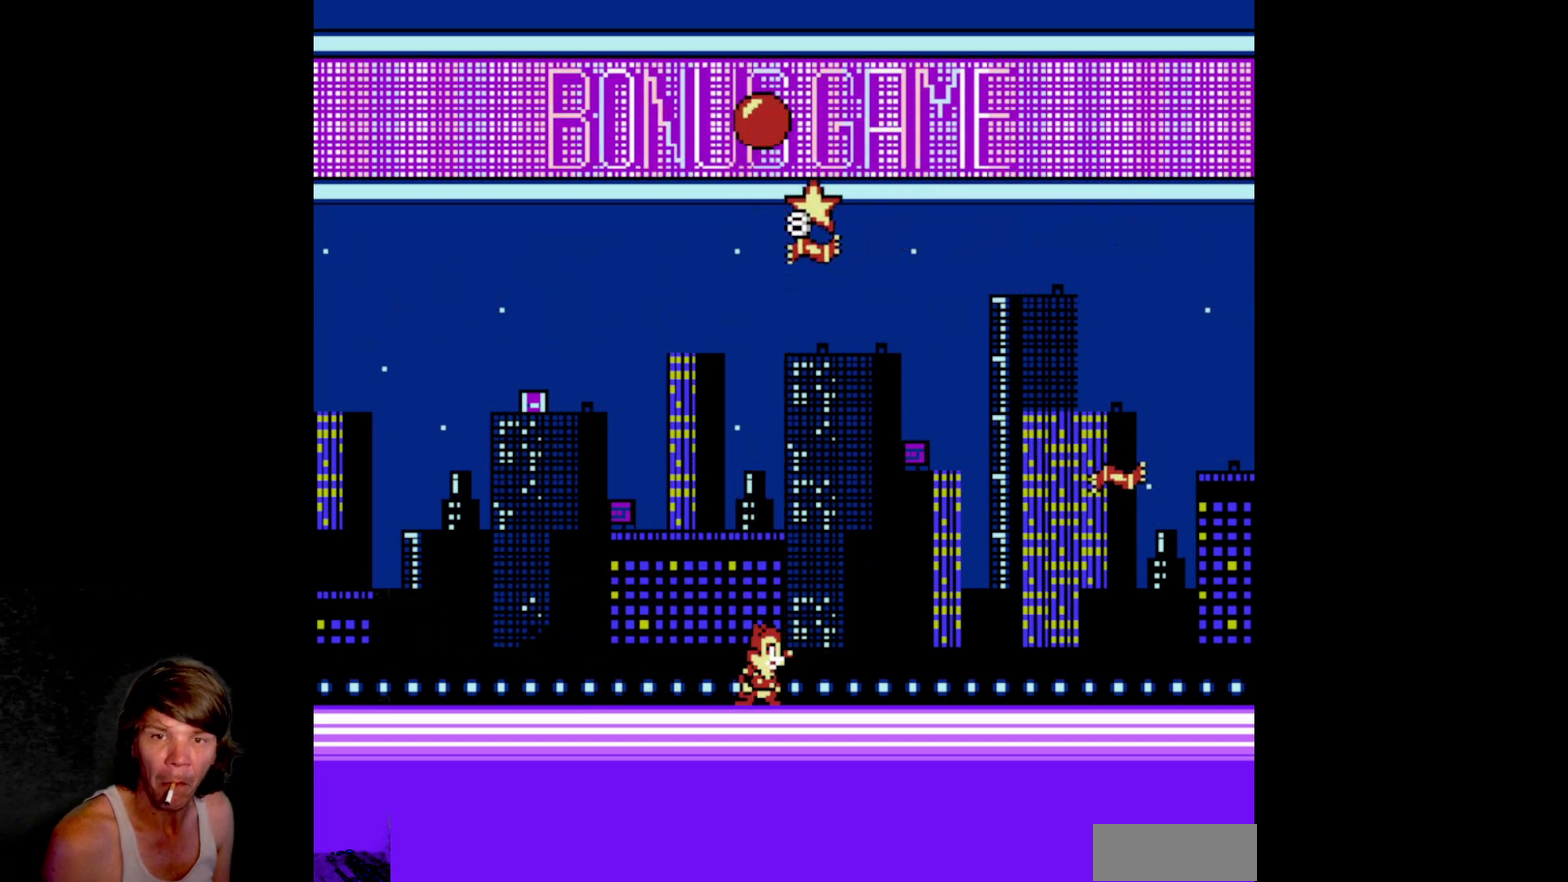
Gameplay with a controller (Nintendo layout); each line is a JSON object with the inputs held at the frame after it. "events" lists button and stick changes between this image and that frame as [ms after this image, input, new state], when the widget could be followed in between. Not read: L3 R3 SELECT.
{"buttons": [], "events": [[367, "DPAD_UP", "up"]]}
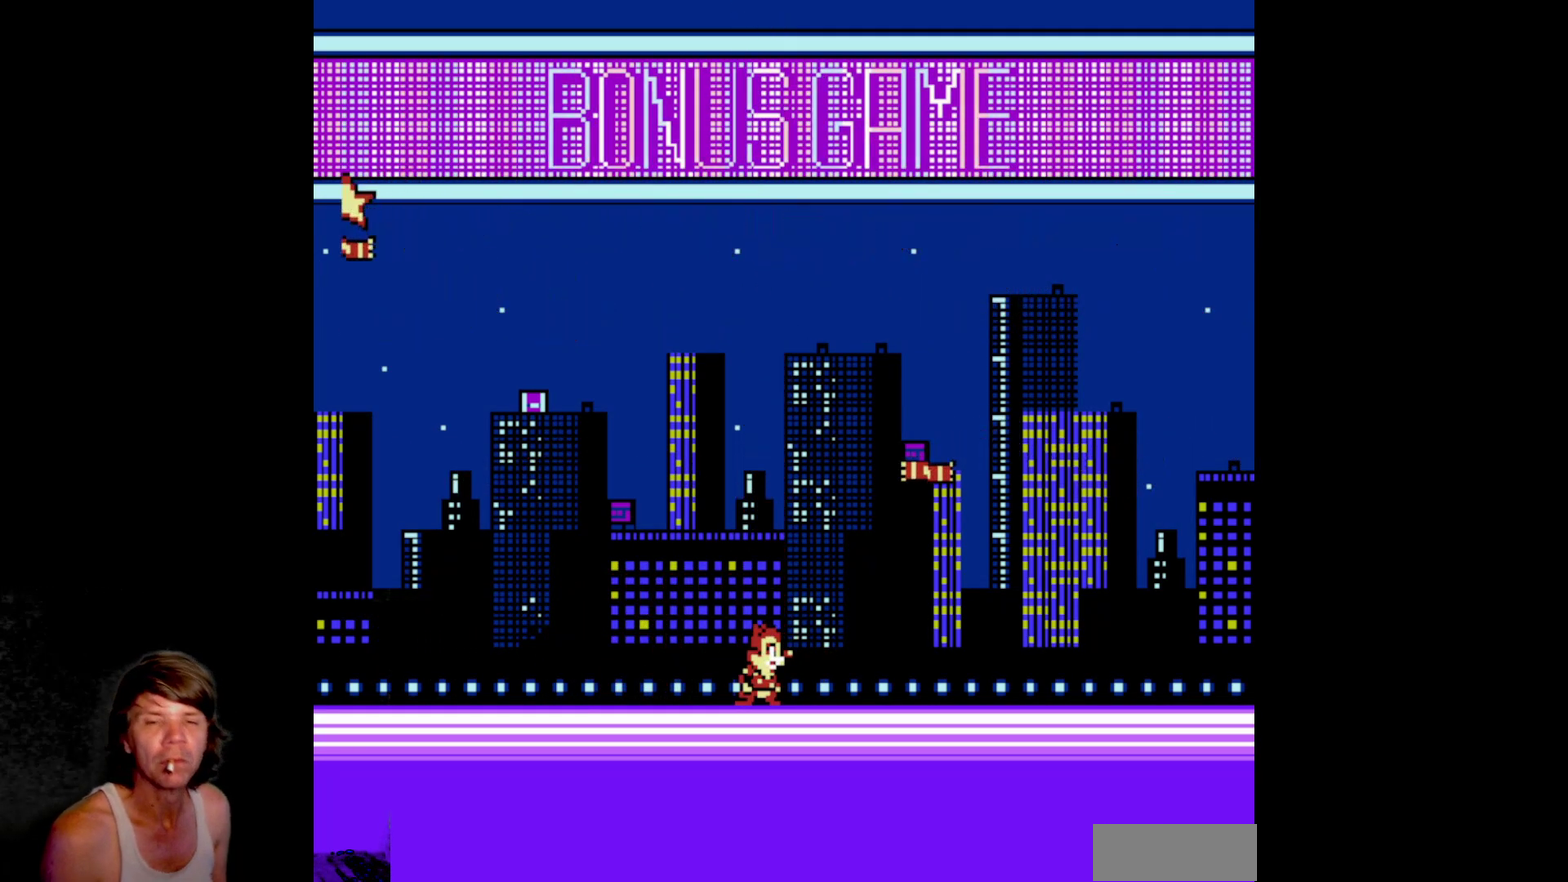
{"buttons": ["B"], "events": [[300, "B", "down"]]}
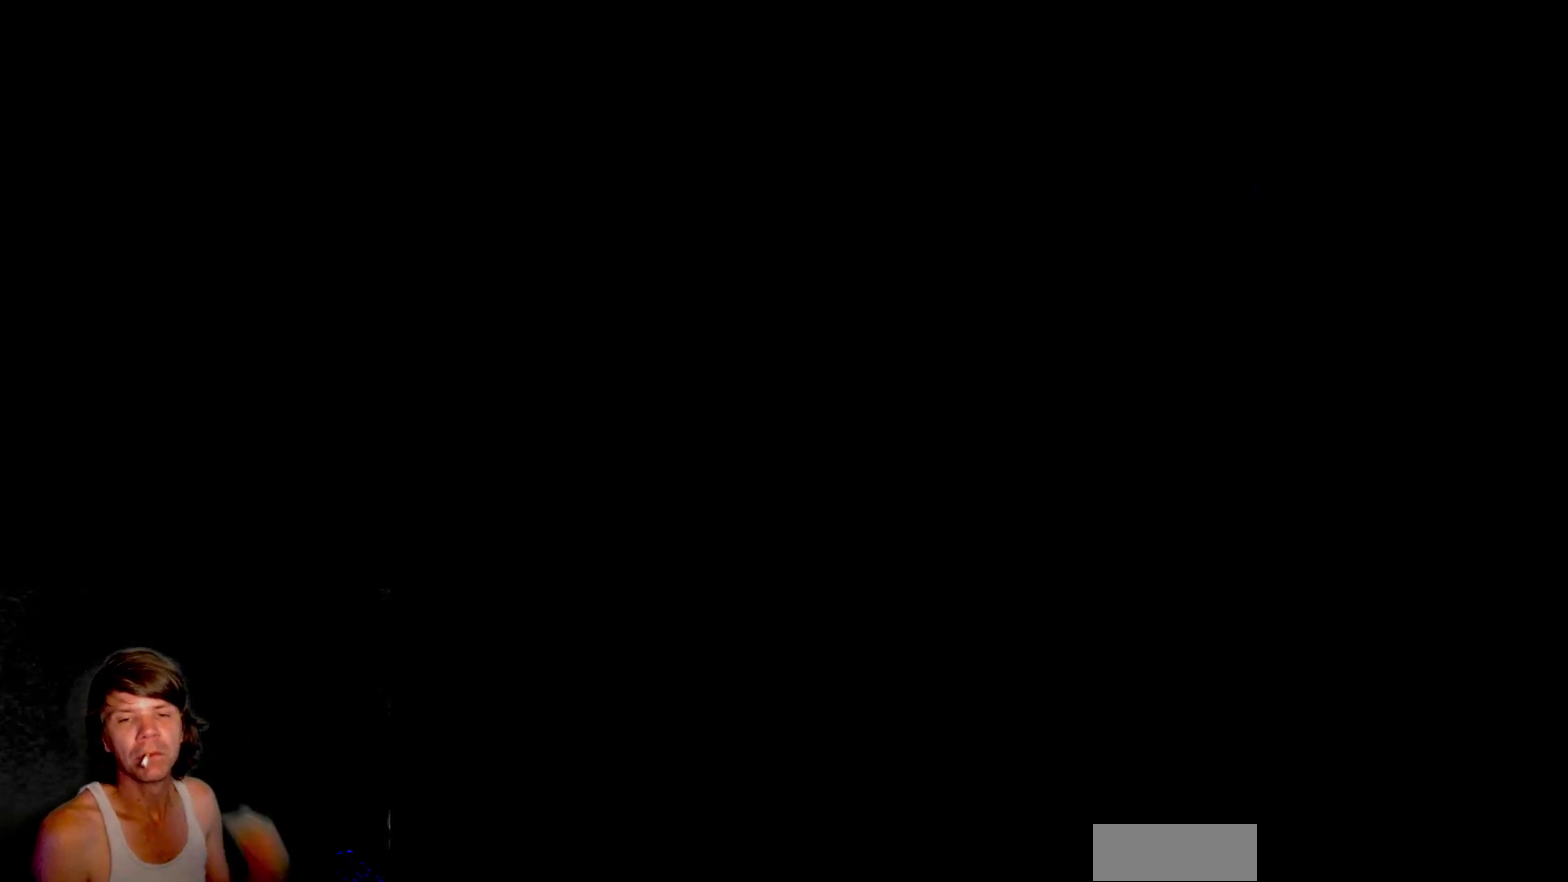
{"buttons": [], "events": [[84, "B", "up"]]}
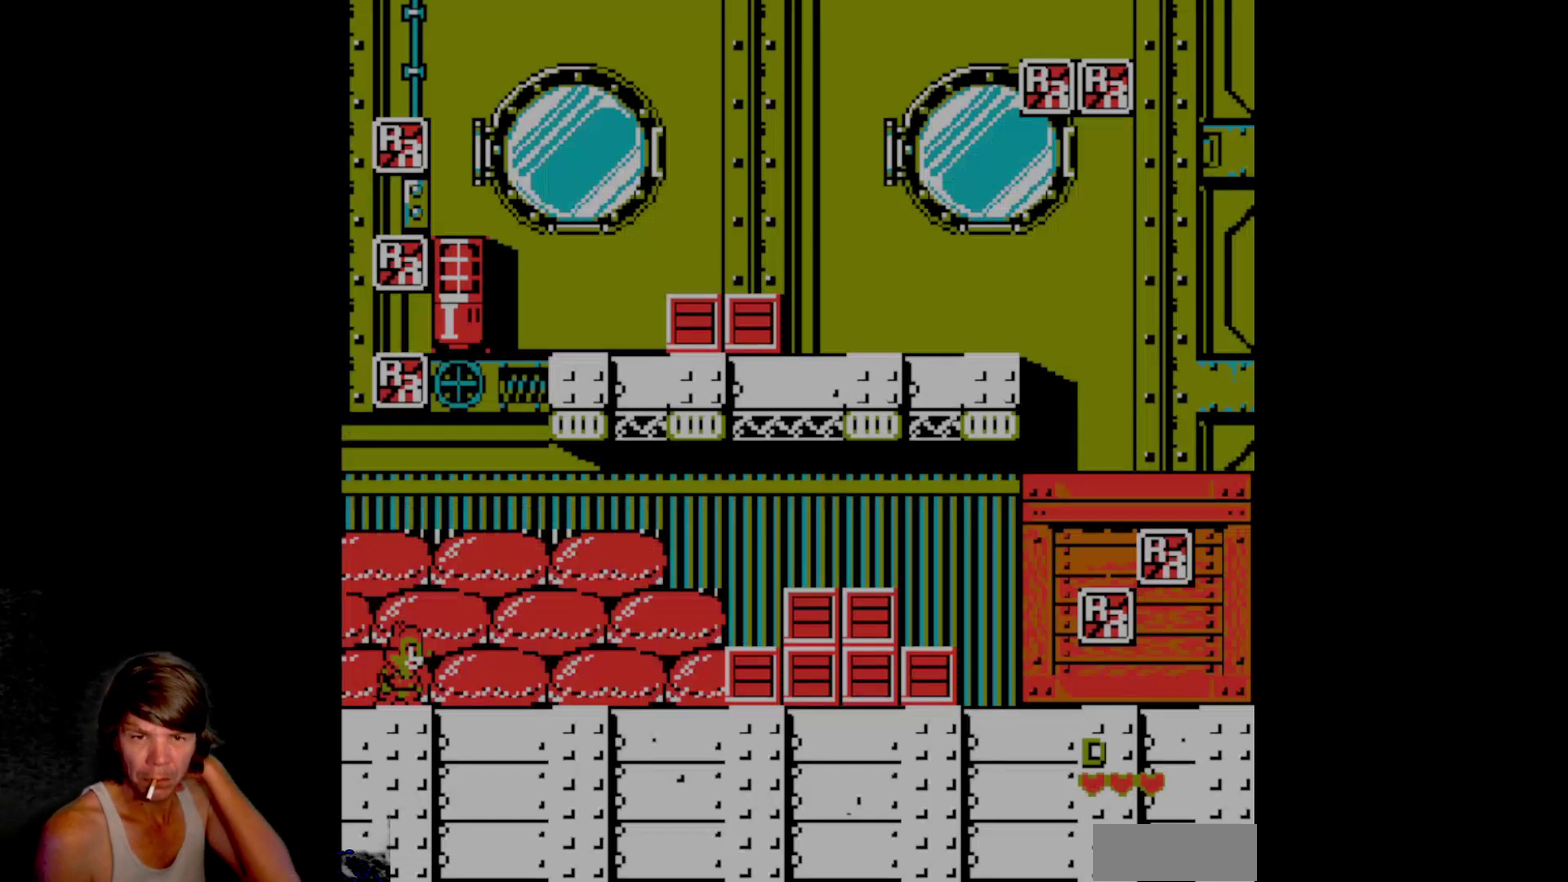
{"buttons": [], "events": []}
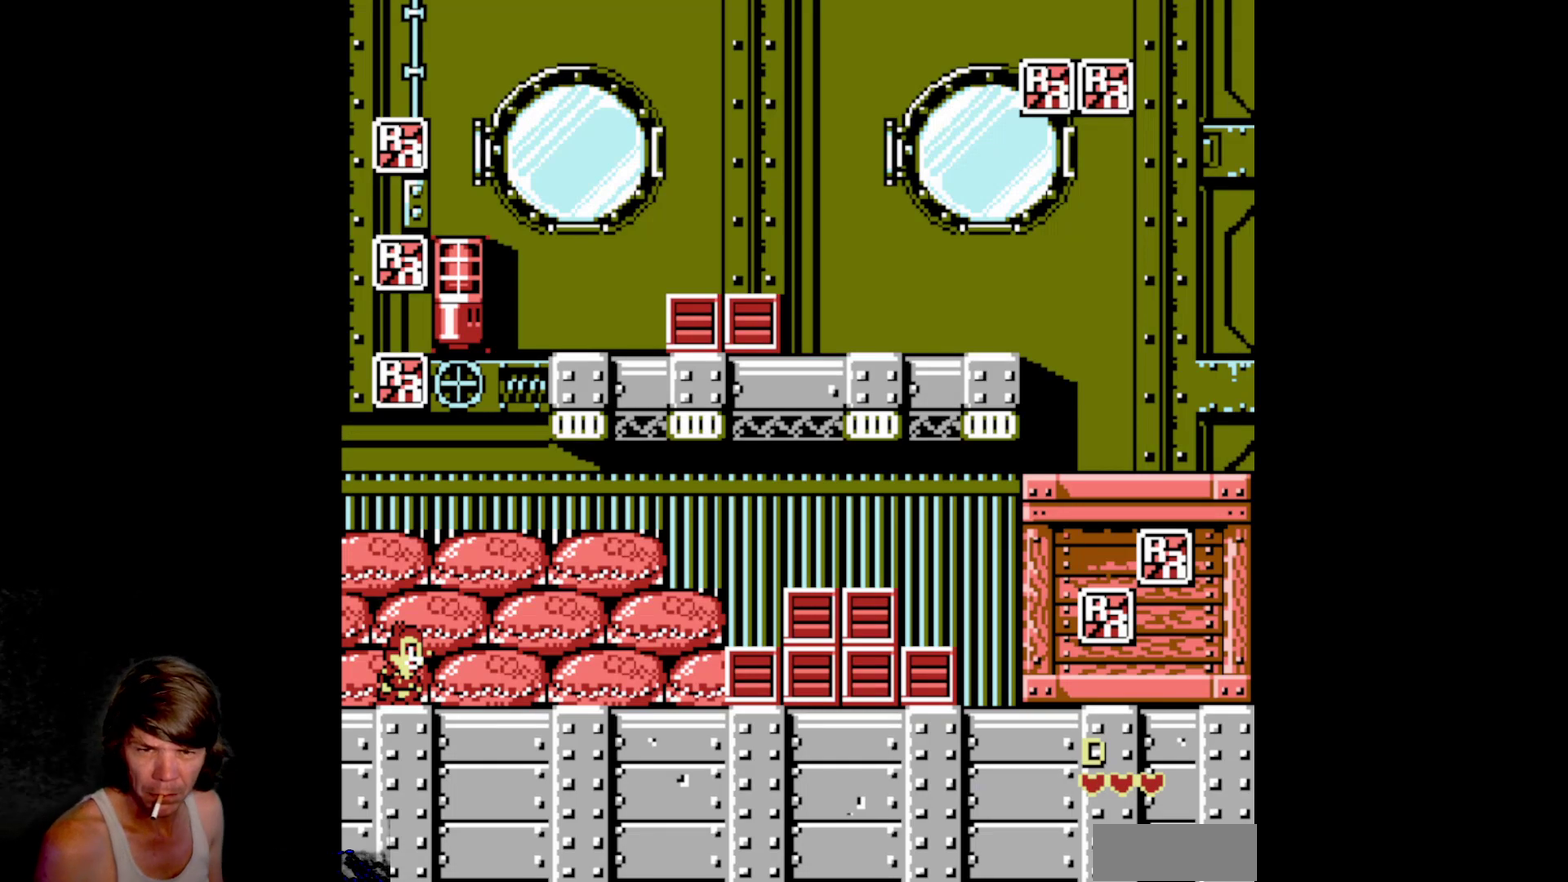
{"buttons": ["START"], "events": [[334, "START", "down"]]}
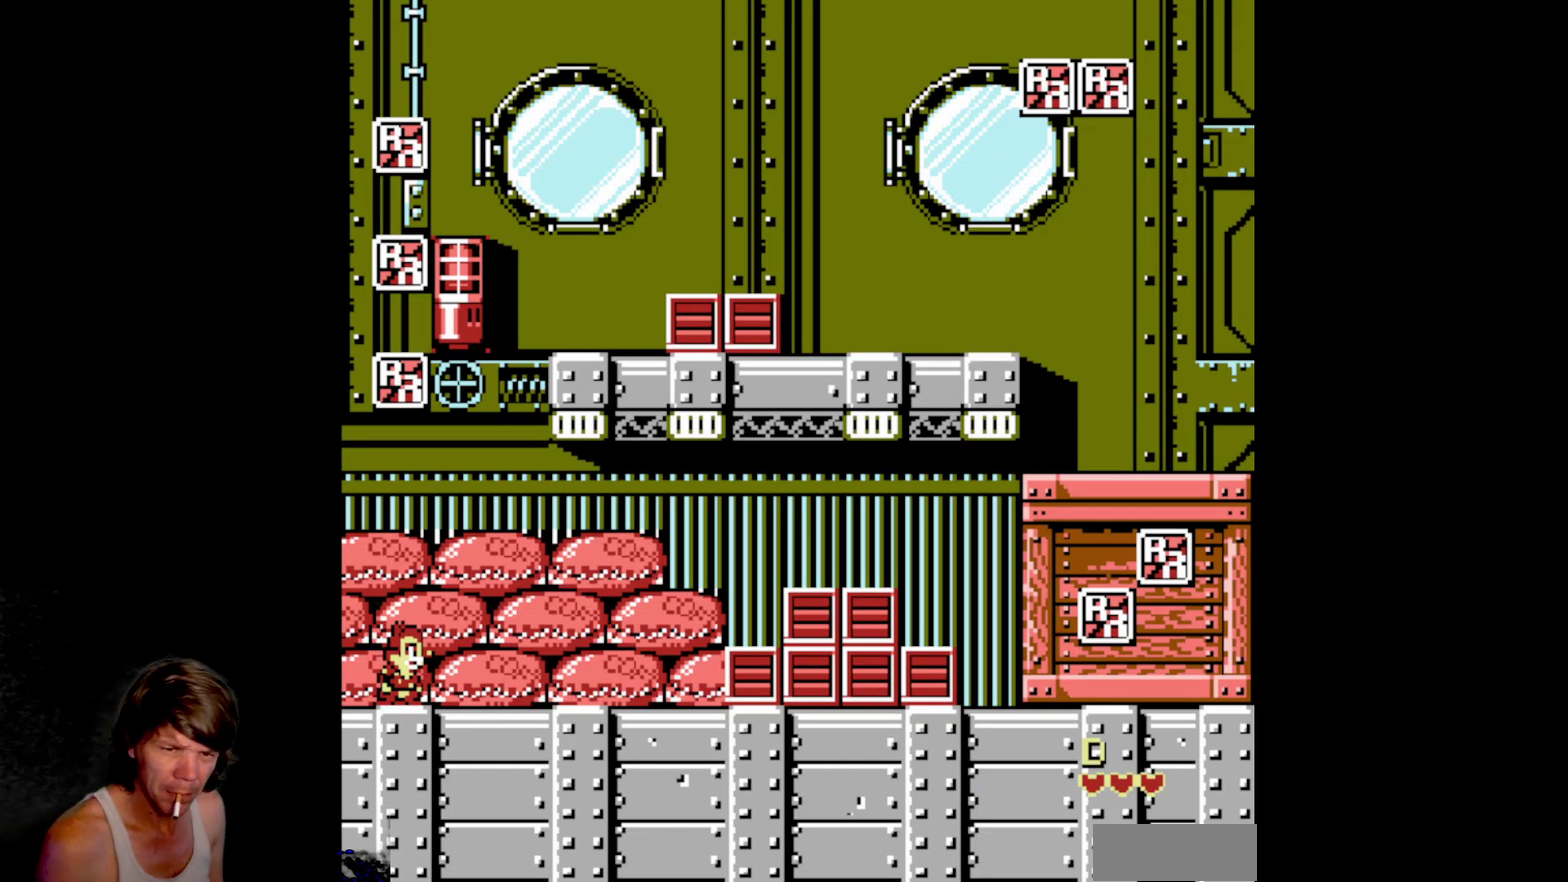
{"buttons": [], "events": [[34, "START", "up"]]}
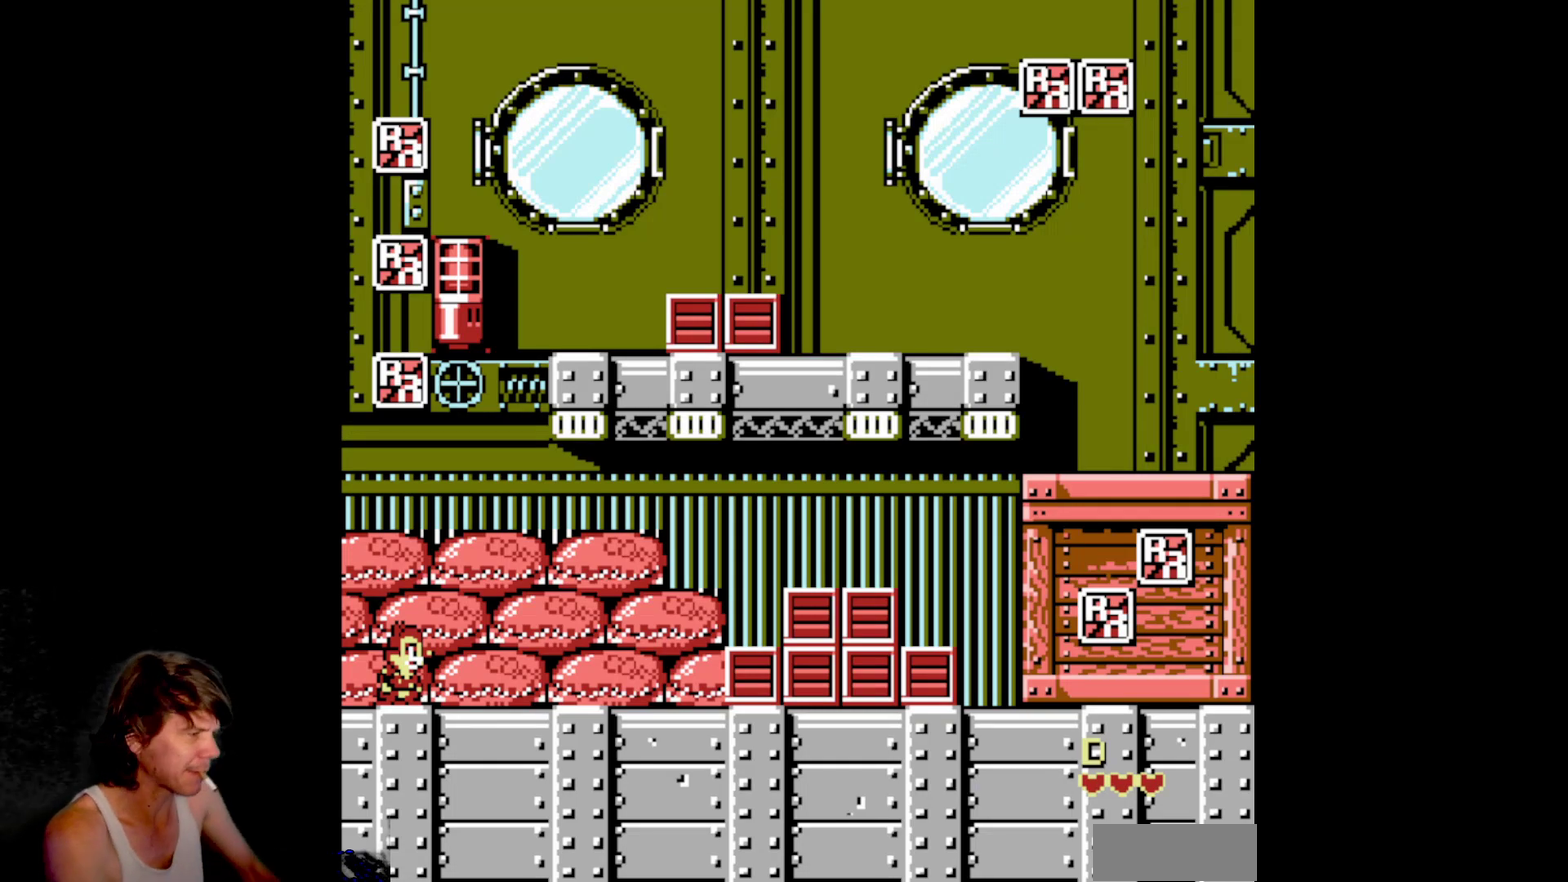
{"buttons": [], "events": []}
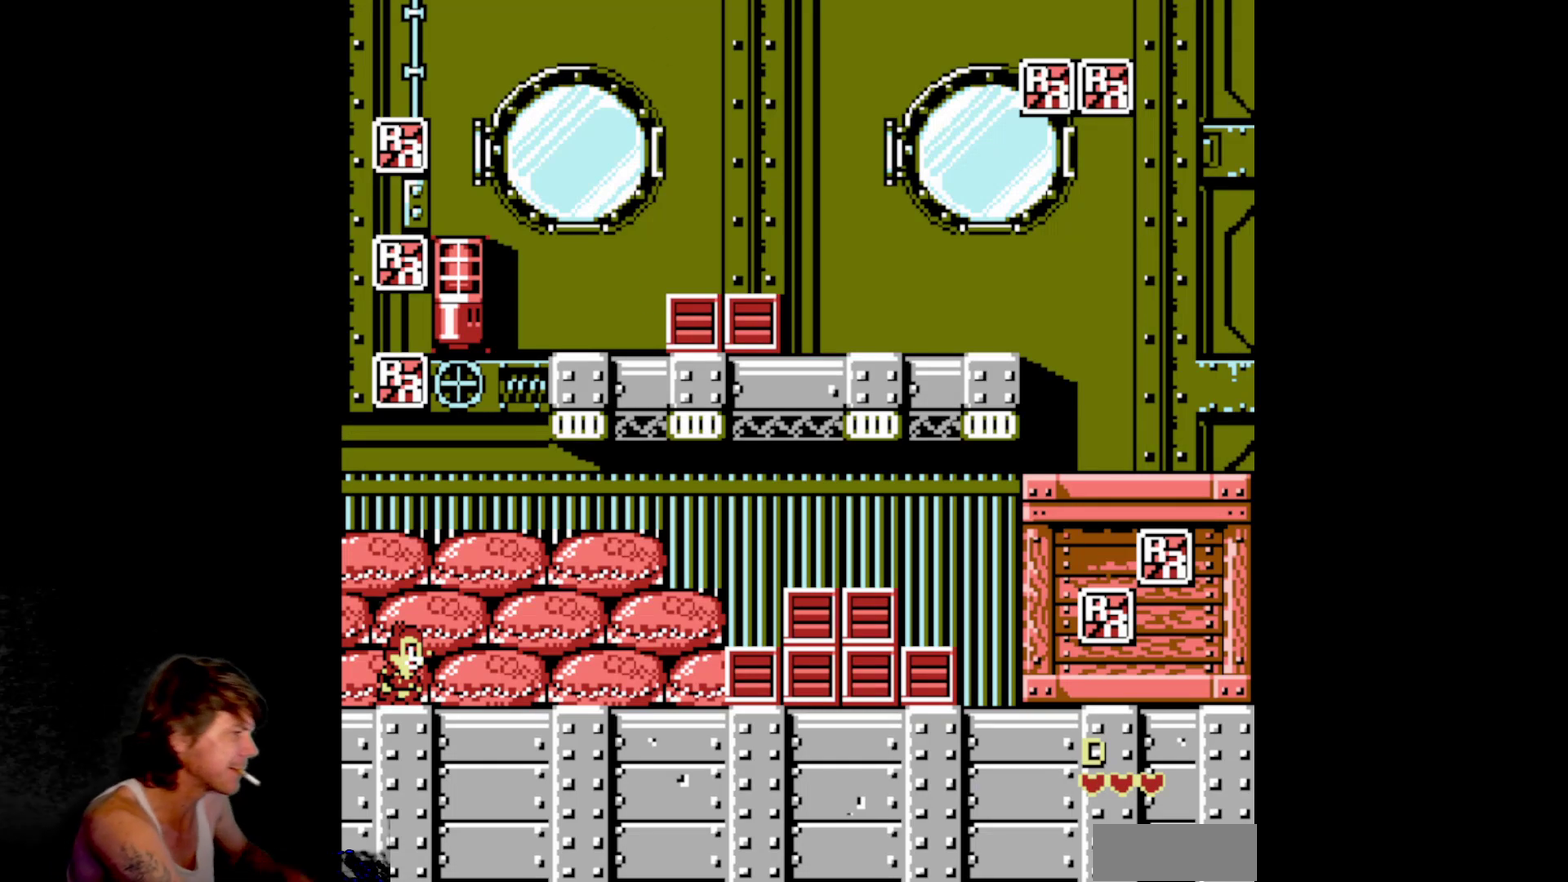
{"buttons": [], "events": []}
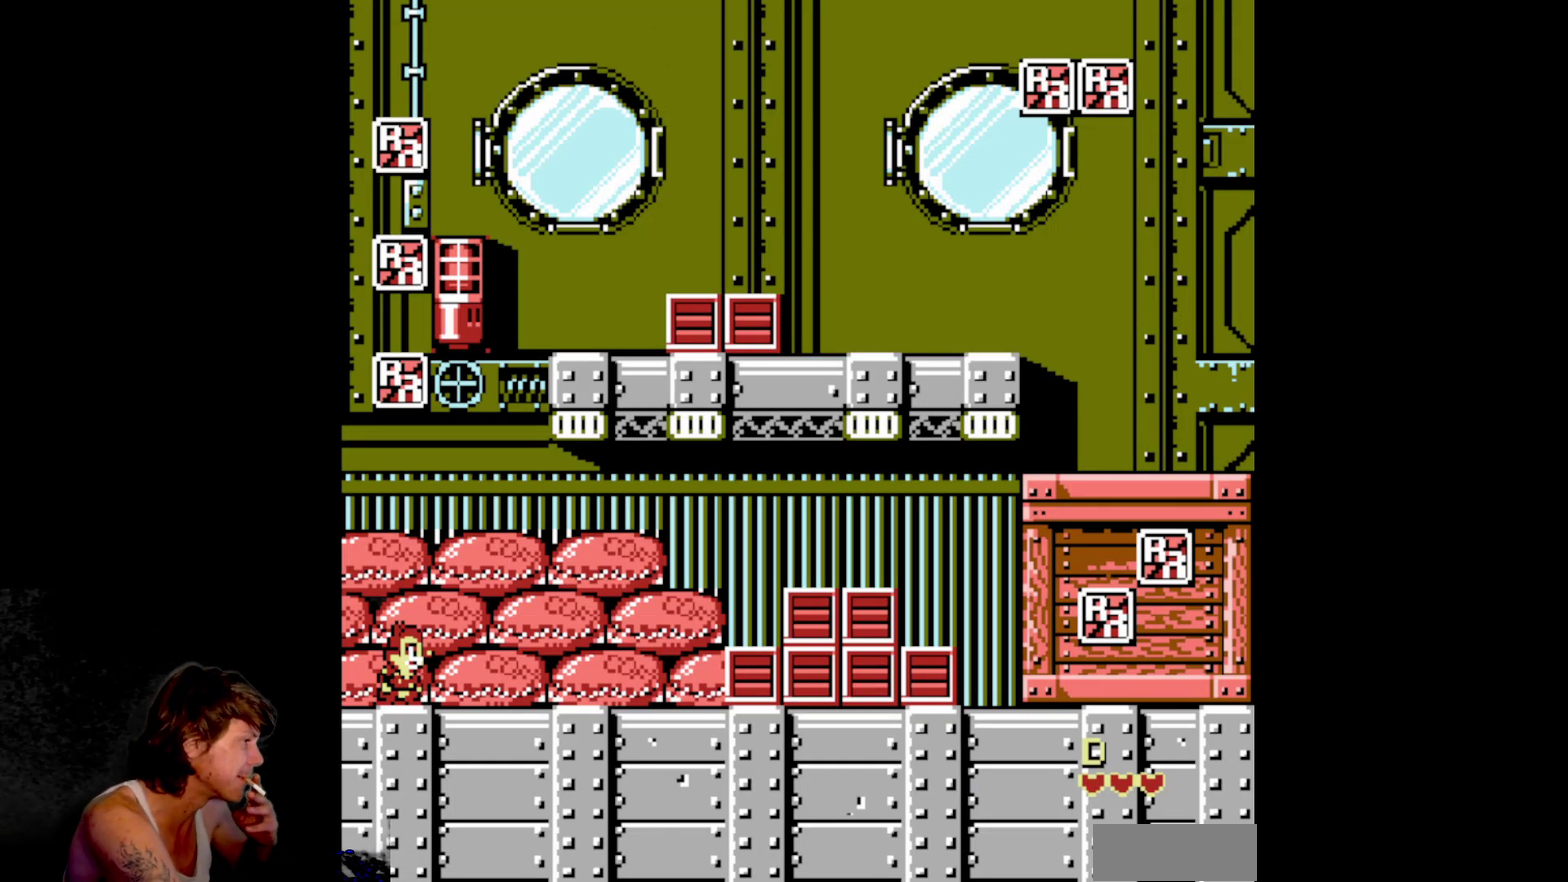
{"buttons": [], "events": []}